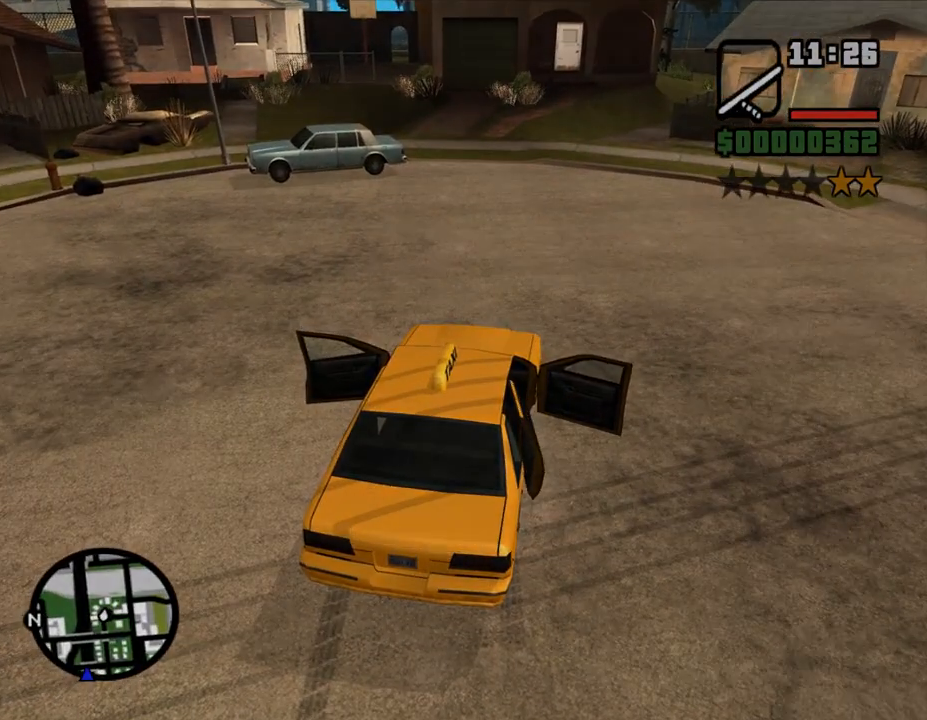
Gameplay with keyboard and mouse; each line is a JSON object with the keys and mouse buttons held at the frame after it. "events" lists presses ("down") and releases ("up") of "a", "alt", "c", "caps_lock", "ctrl", "d", "down", "e", "escape", "f", "left", "q", "r", "return", "right", "s", "shift", "space", "super", "t", "tab", "up", "v", "w", "x", "z", "mouse_left", "mouse_wheel" and "mouse_right" between this image and that frame as [ms after this image, input, new state], when the widget could be followed in between. "mouse_left", "mouse_wheel", "mouse_right" = the "left", "wheel", "right" buttons of the "mouse" list. No other keys are recorded. "wheel" means that the mouse wheel is clicked or scrolled. Mouse movement is not recorded.
{"keys": ["return"], "mouse": [], "events": [[33, "return", "down"], [33, "shift", "up"], [67, "return", "up"], [67, "shift", "down"], [133, "return", "down"], [167, "shift", "up"], [200, "return", "up"], [267, "return", "down"], [267, "shift", "down"], [333, "return", "up"], [333, "shift", "up"], [400, "return", "down"], [433, "return", "up"], [467, "return", "down"]]}
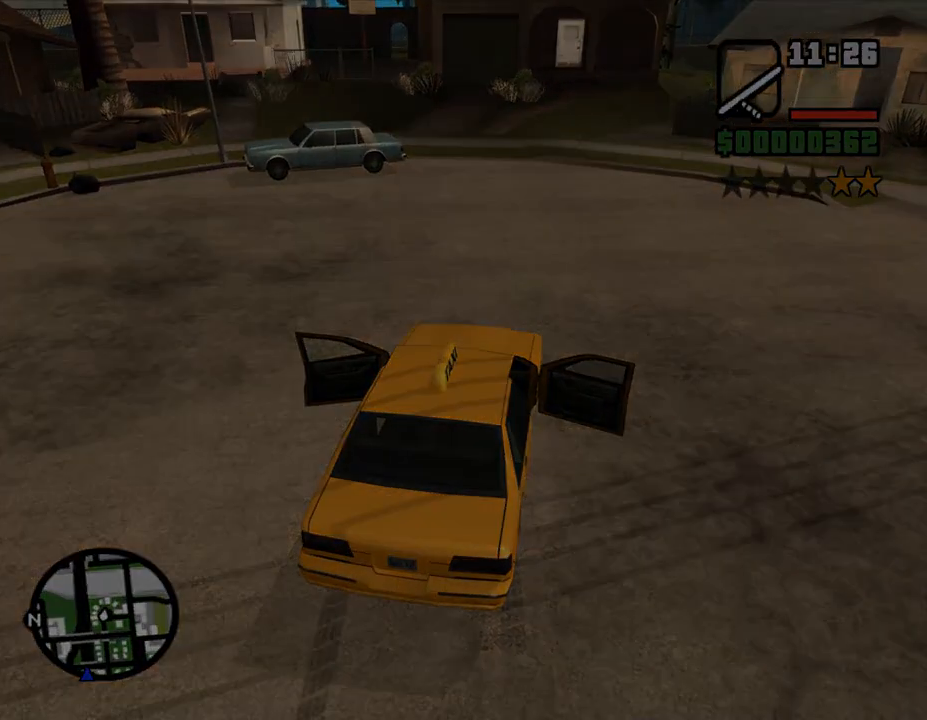
{"keys": ["return", "shift"], "mouse": [], "events": [[33, "return", "up"], [67, "shift", "down"], [100, "return", "down"], [100, "shift", "up"], [133, "return", "up"], [200, "return", "down"], [200, "shift", "down"], [300, "return", "up"], [300, "shift", "up"], [367, "return", "down"], [367, "shift", "down"], [400, "return", "up"], [400, "shift", "up"], [433, "return", "down"], [433, "shift", "down"]]}
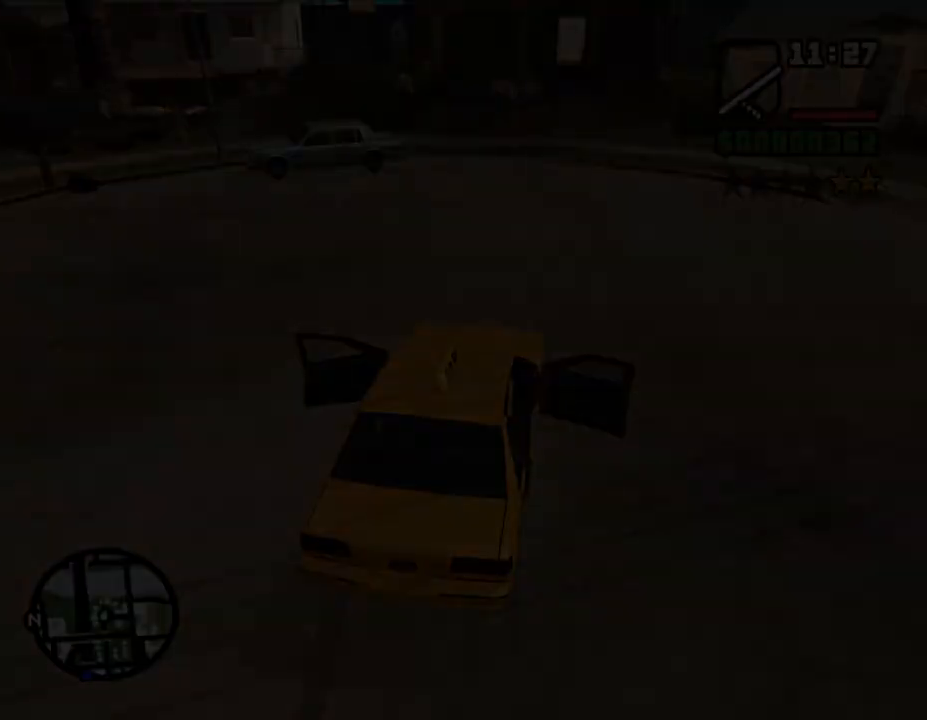
{"keys": ["shift"], "mouse": [], "events": [[33, "return", "up"], [67, "shift", "up"], [133, "return", "down"], [167, "return", "up"], [167, "shift", "down"], [200, "shift", "up"], [233, "return", "down"], [333, "return", "up"], [333, "shift", "down"], [400, "return", "down"], [400, "shift", "up"], [433, "return", "up"], [467, "shift", "down"]]}
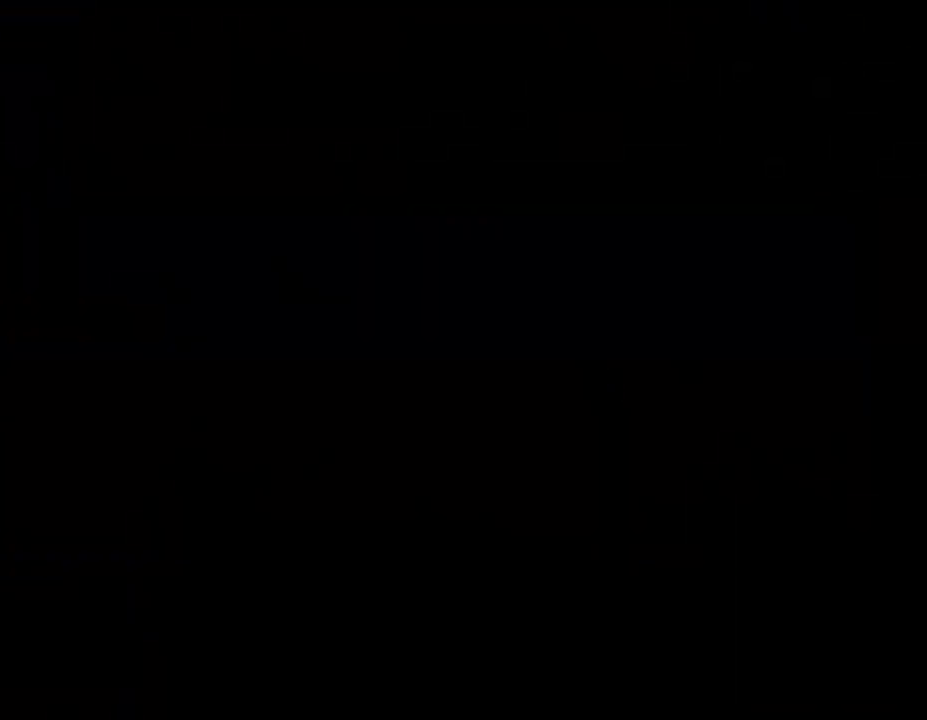
{"keys": ["return", "shift"], "mouse": [], "events": [[33, "return", "down"], [33, "shift", "up"], [67, "return", "up"], [133, "shift", "down"], [167, "return", "down"], [200, "return", "up"], [200, "shift", "up"], [267, "shift", "down"], [300, "return", "down"], [333, "return", "up"], [333, "shift", "up"], [467, "return", "down"], [467, "shift", "down"]]}
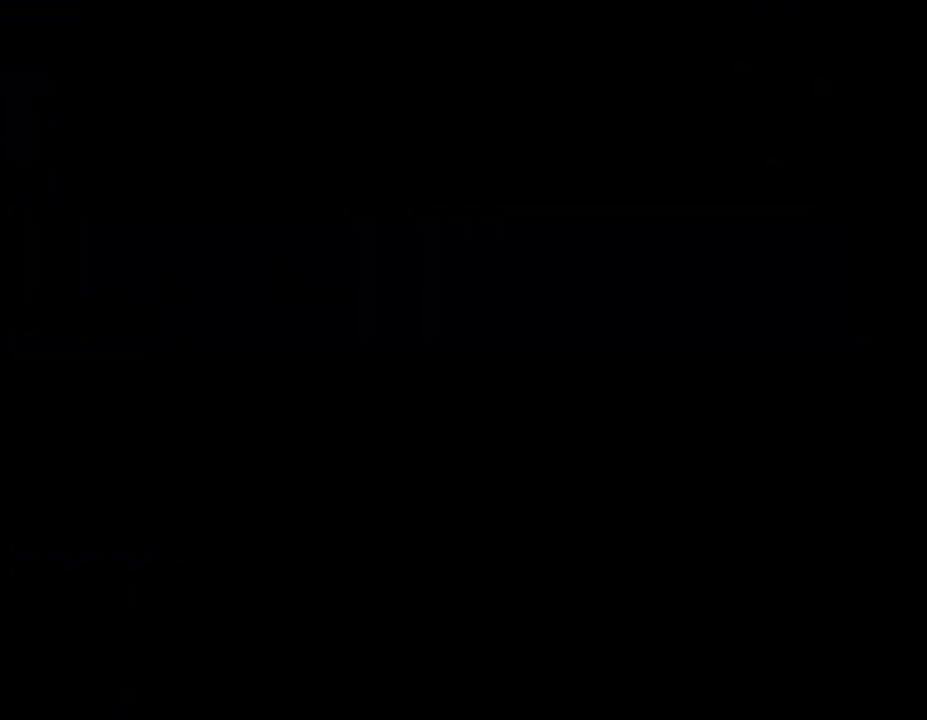
{"keys": ["shift"], "mouse": [], "events": [[33, "return", "up"], [33, "shift", "up"], [100, "return", "down"], [100, "shift", "down"], [167, "return", "up"], [200, "shift", "up"], [233, "return", "down"], [267, "return", "up"], [267, "shift", "down"], [367, "return", "down"], [367, "shift", "up"], [433, "return", "up"], [433, "shift", "down"]]}
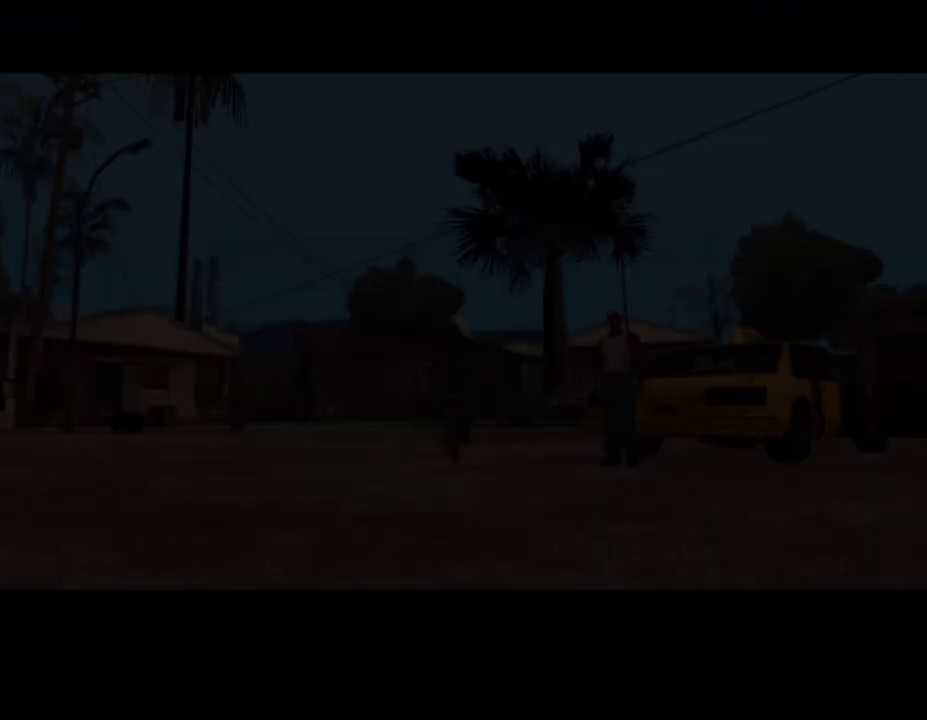
{"keys": ["return", "shift"], "mouse": [], "events": [[33, "return", "down"], [33, "shift", "up"], [100, "return", "up"], [133, "shift", "down"], [167, "shift", "up"], [200, "return", "down"], [233, "return", "up"], [267, "shift", "down"], [333, "return", "down"], [333, "shift", "up"], [367, "return", "up"], [467, "shift", "down"], [500, "return", "down"]]}
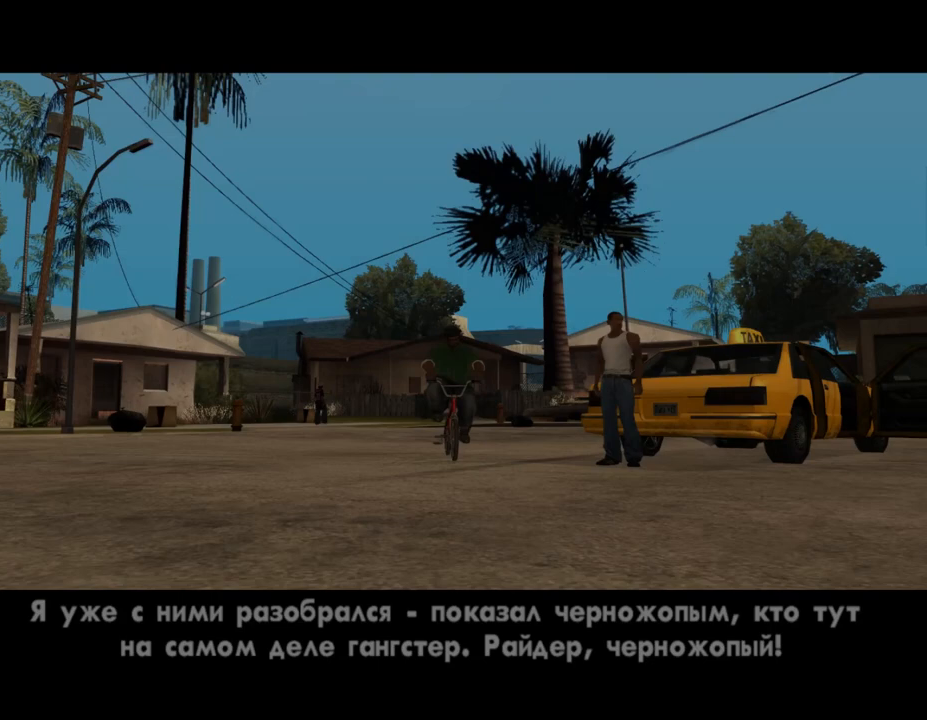
{"keys": [], "mouse": [], "events": [[33, "return", "up"], [33, "shift", "up"], [100, "return", "down"], [100, "shift", "down"], [167, "return", "up"], [167, "shift", "up"], [233, "return", "down"], [267, "shift", "down"], [300, "return", "up"], [333, "shift", "up"], [400, "return", "down"], [433, "shift", "down"], [467, "return", "up"], [467, "shift", "up"]]}
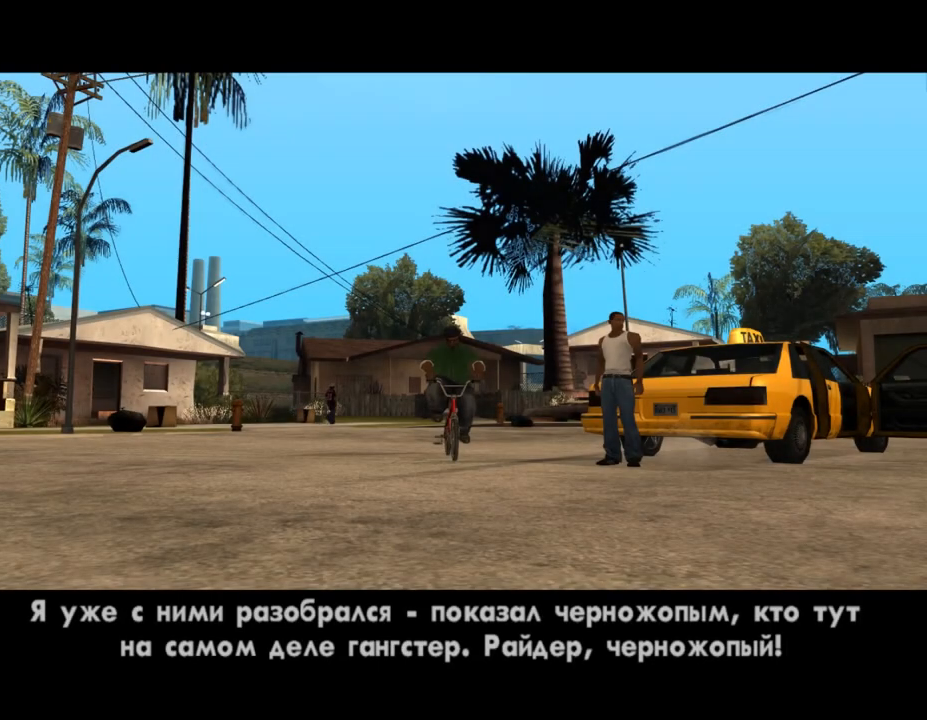
{"keys": ["return"], "mouse": [], "events": [[33, "return", "down"], [100, "return", "up"], [100, "shift", "down"], [167, "shift", "up"], [200, "return", "down"], [233, "return", "up"], [233, "shift", "down"], [333, "shift", "up"], [367, "return", "down"], [400, "return", "up"], [433, "shift", "down"], [500, "return", "down"], [500, "shift", "up"]]}
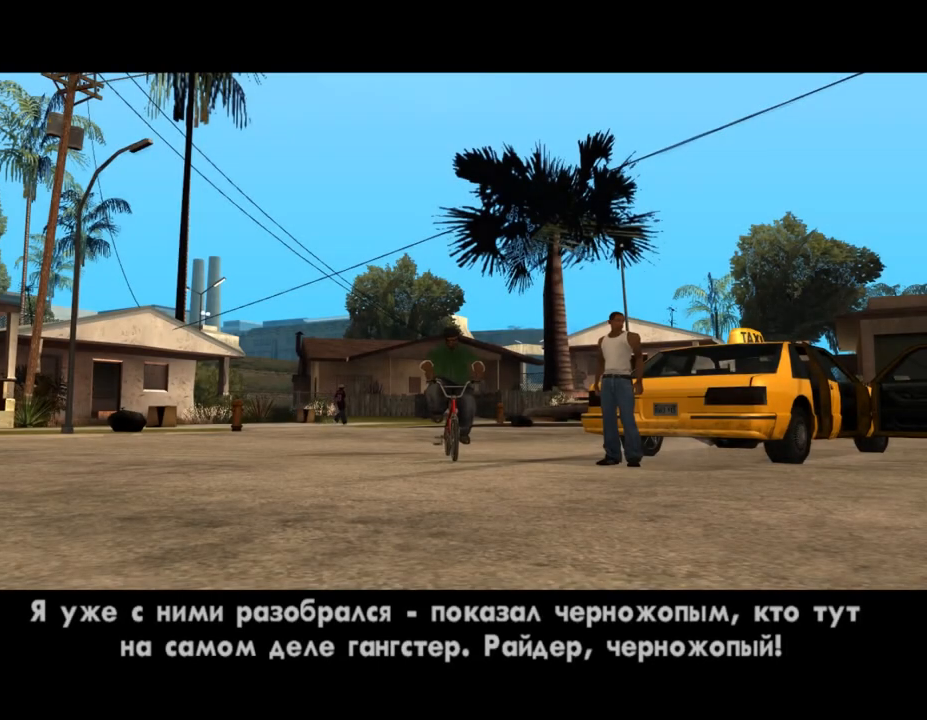
{"keys": [], "mouse": [], "events": [[33, "return", "up"], [100, "shift", "down"], [133, "shift", "up"], [267, "return", "down"], [267, "shift", "down"], [333, "return", "up"], [333, "shift", "up"], [433, "return", "down"], [467, "shift", "down"], [500, "return", "up"], [500, "shift", "up"]]}
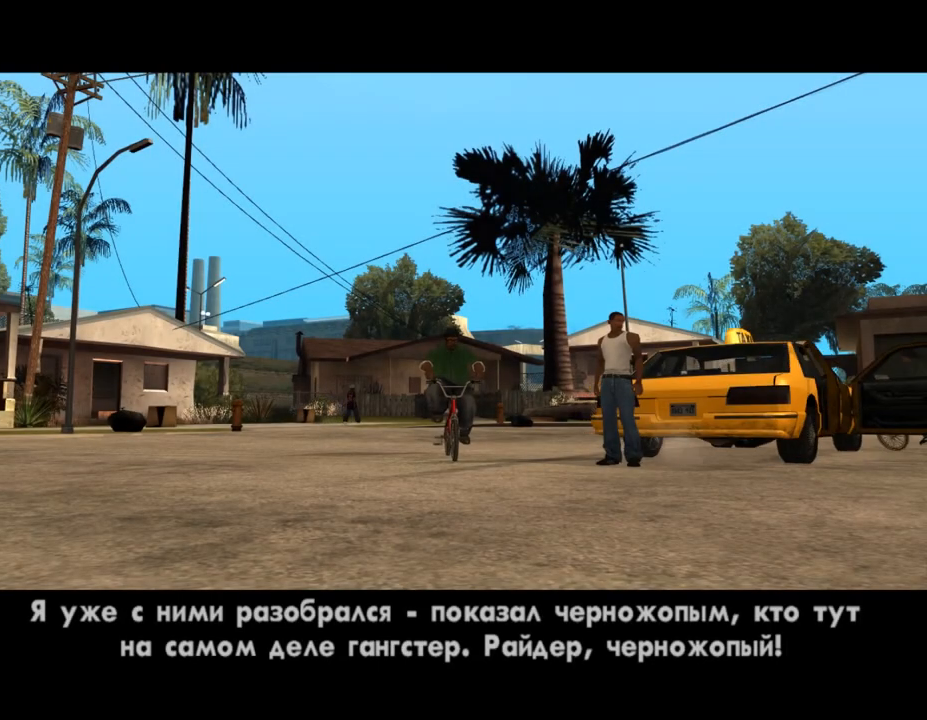
{"keys": ["return", "shift"], "mouse": [], "events": [[67, "return", "down"], [100, "shift", "down"], [133, "return", "up"], [167, "shift", "up"], [267, "shift", "down"], [333, "return", "down"], [333, "shift", "up"], [433, "return", "up"], [467, "shift", "down"], [500, "return", "down"]]}
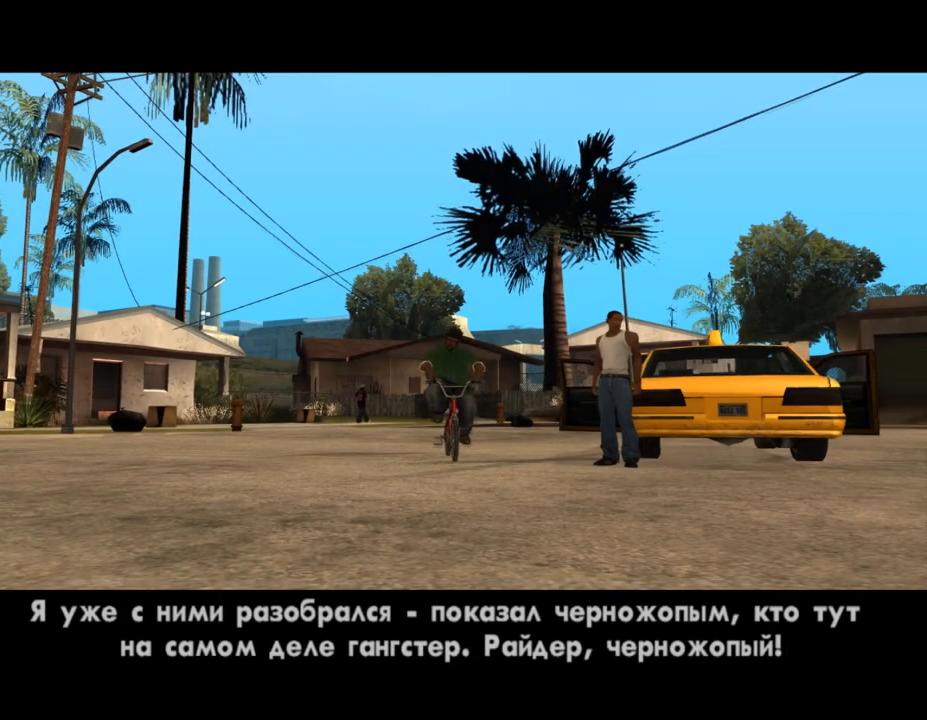
{"keys": ["shift"], "mouse": [], "events": [[33, "return", "up"], [33, "shift", "up"], [167, "return", "down"], [167, "shift", "down"], [200, "return", "up"], [200, "shift", "up"], [300, "return", "down"], [300, "shift", "down"], [333, "return", "up"], [367, "shift", "up"], [400, "return", "down"], [467, "return", "up"], [467, "shift", "down"]]}
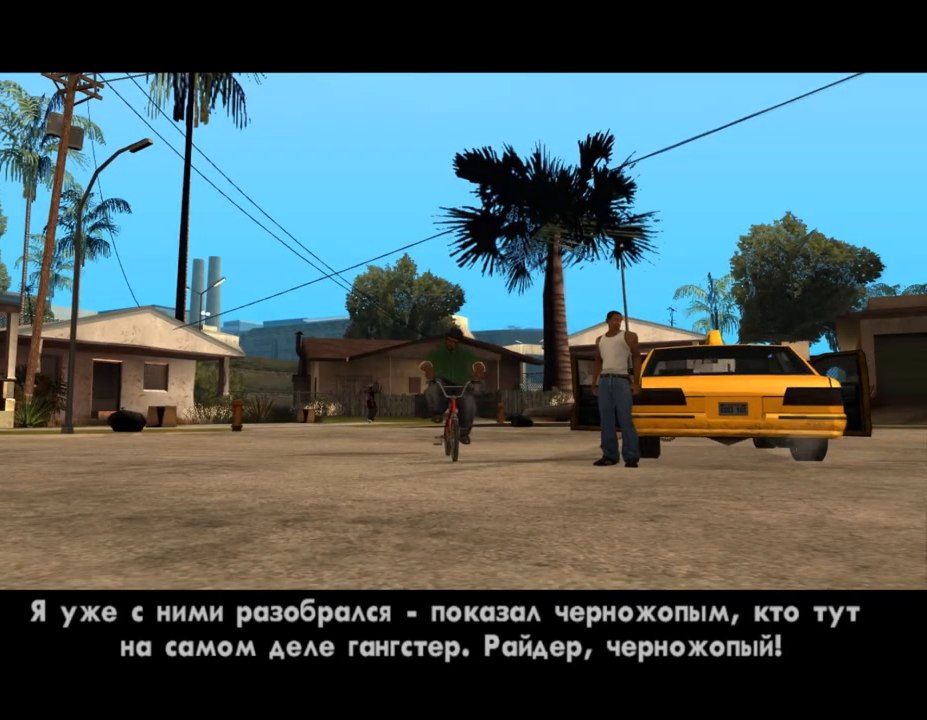
{"keys": ["shift"], "mouse": [], "events": [[67, "shift", "up"], [133, "shift", "down"], [200, "shift", "up"], [300, "shift", "down"], [367, "shift", "up"], [467, "shift", "down"]]}
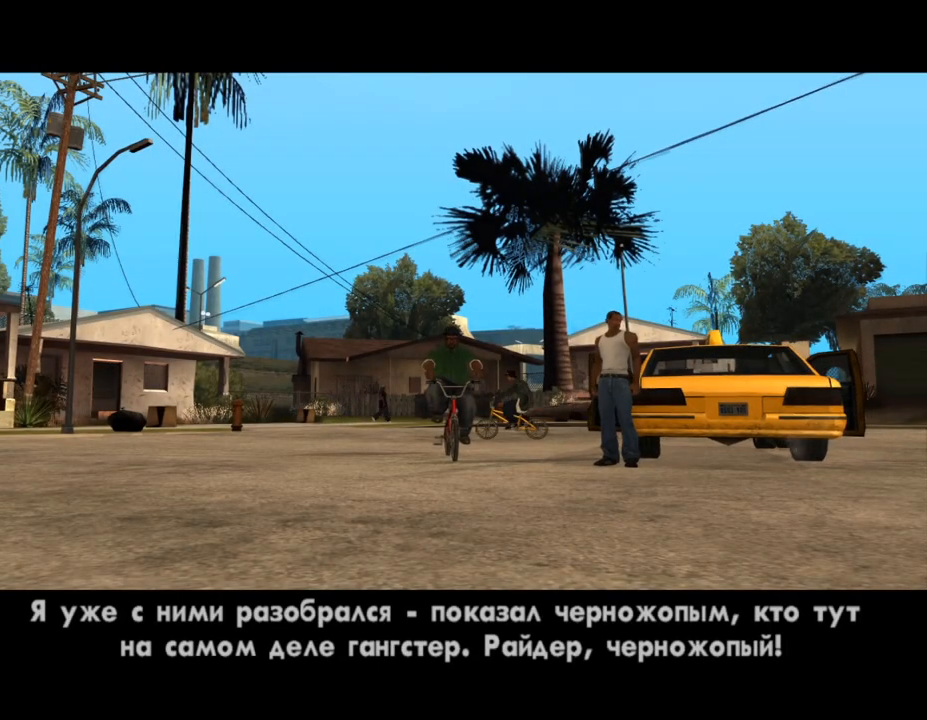
{"keys": [], "mouse": [], "events": [[33, "shift", "up"], [133, "shift", "down"], [200, "shift", "up"], [267, "shift", "down"], [367, "shift", "up"], [433, "shift", "down"], [500, "shift", "up"]]}
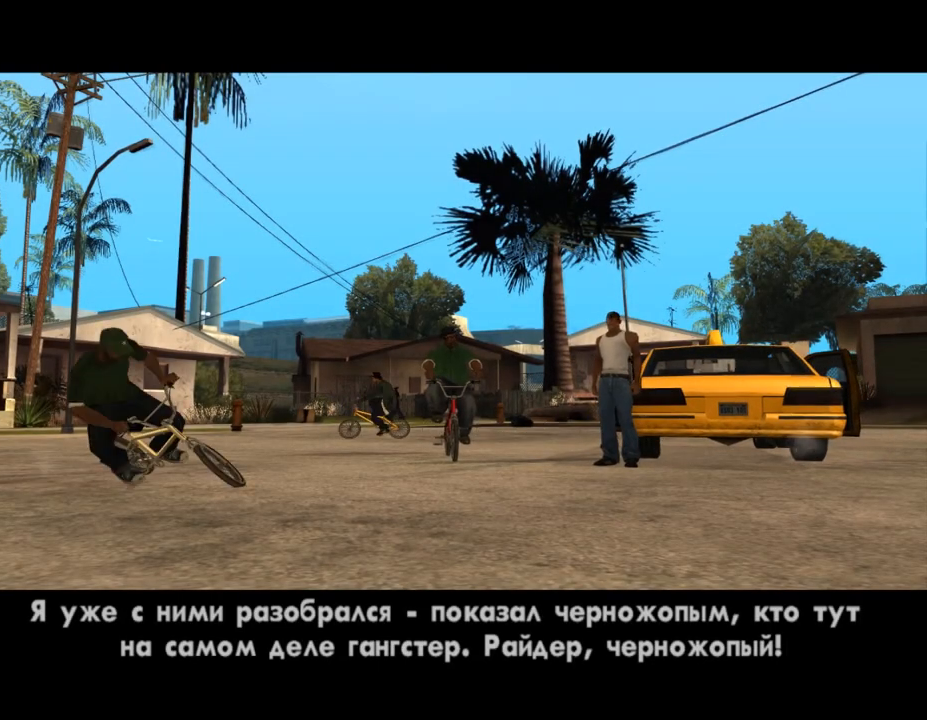
{"keys": [], "mouse": [], "events": [[100, "shift", "down"], [167, "shift", "up"], [267, "shift", "down"], [300, "shift", "up"], [400, "shift", "down"], [467, "shift", "up"]]}
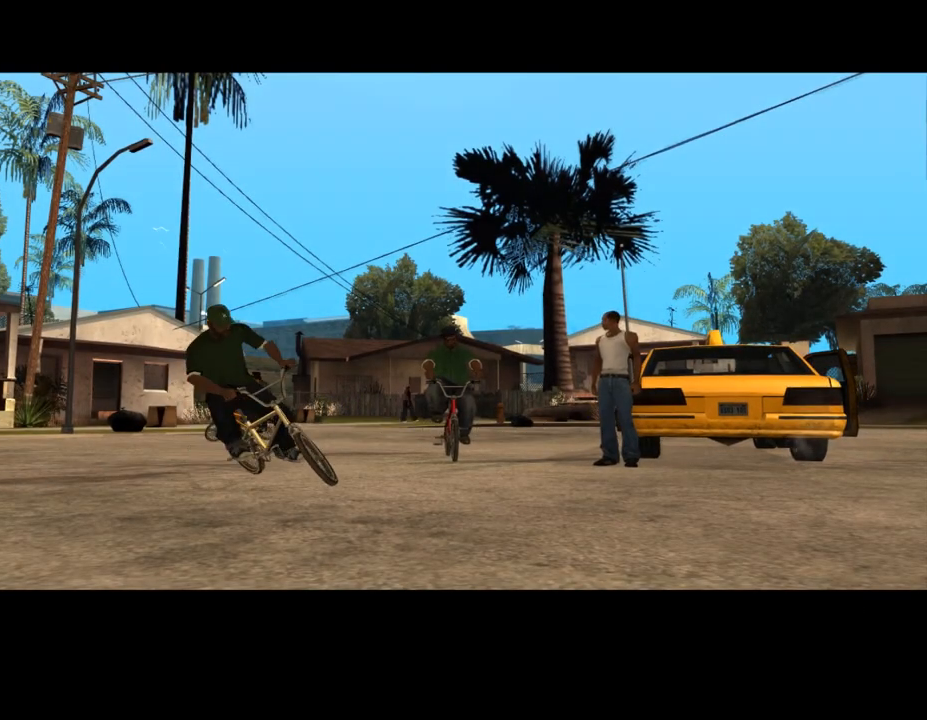
{"keys": ["w"], "mouse": [], "events": [[67, "shift", "down"], [133, "shift", "up"], [133, "w", "down"], [233, "shift", "down"], [333, "shift", "up"], [433, "shift", "down"], [500, "shift", "up"]]}
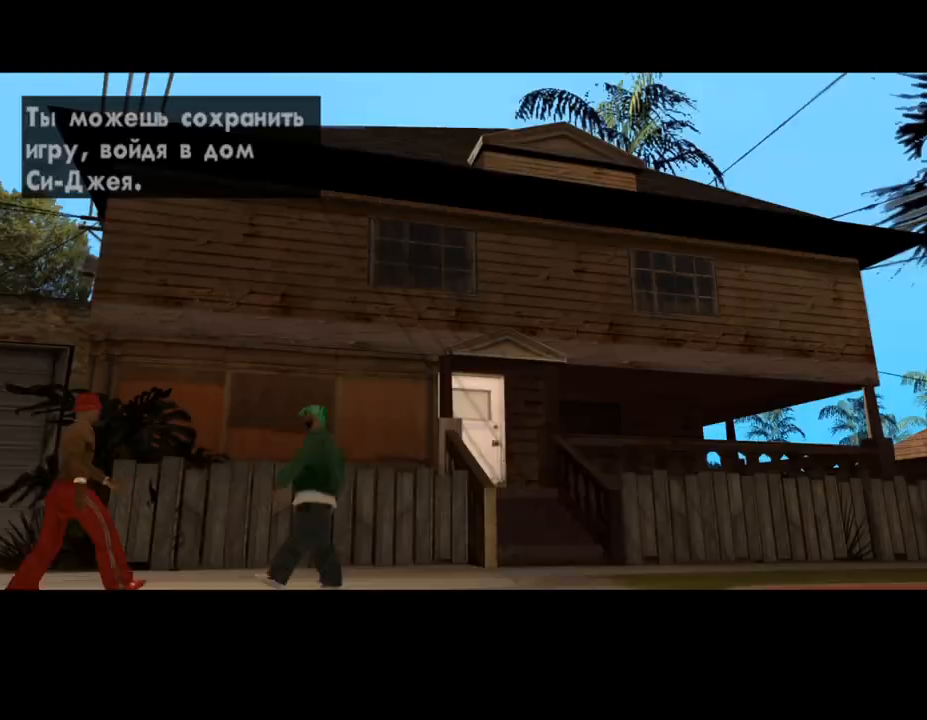
{"keys": ["w"], "mouse": [], "events": [[67, "shift", "down"], [133, "shift", "up"], [233, "shift", "down"], [300, "shift", "up"], [367, "shift", "down"], [433, "shift", "up"]]}
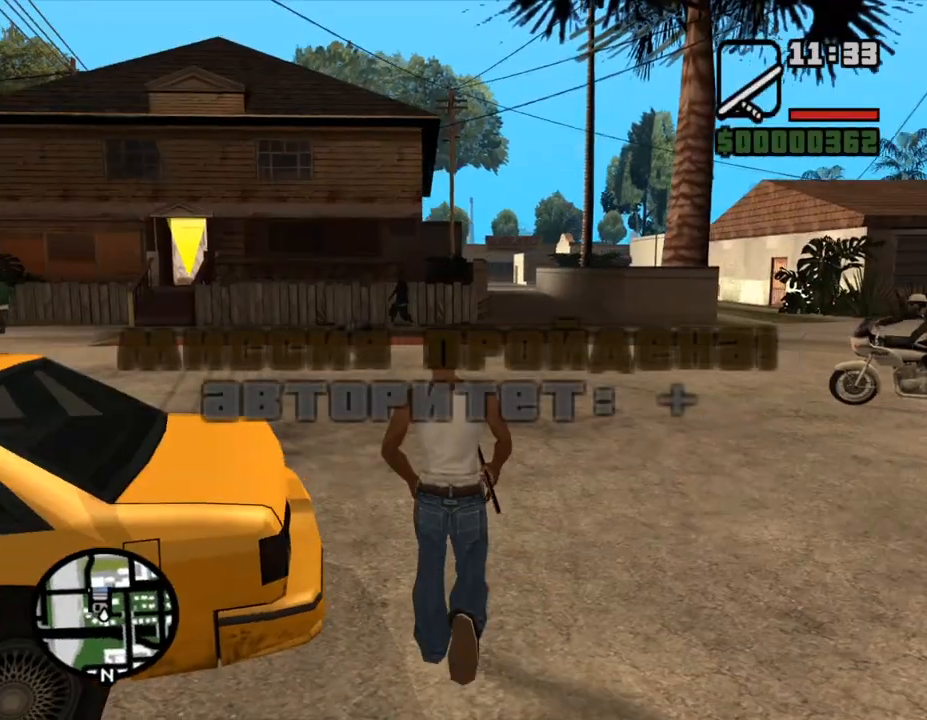
{"keys": ["w"], "mouse": [], "events": [[33, "shift", "down"], [100, "shift", "up"], [200, "shift", "down"], [300, "shift", "up"], [367, "shift", "down"], [400, "shift", "up"]]}
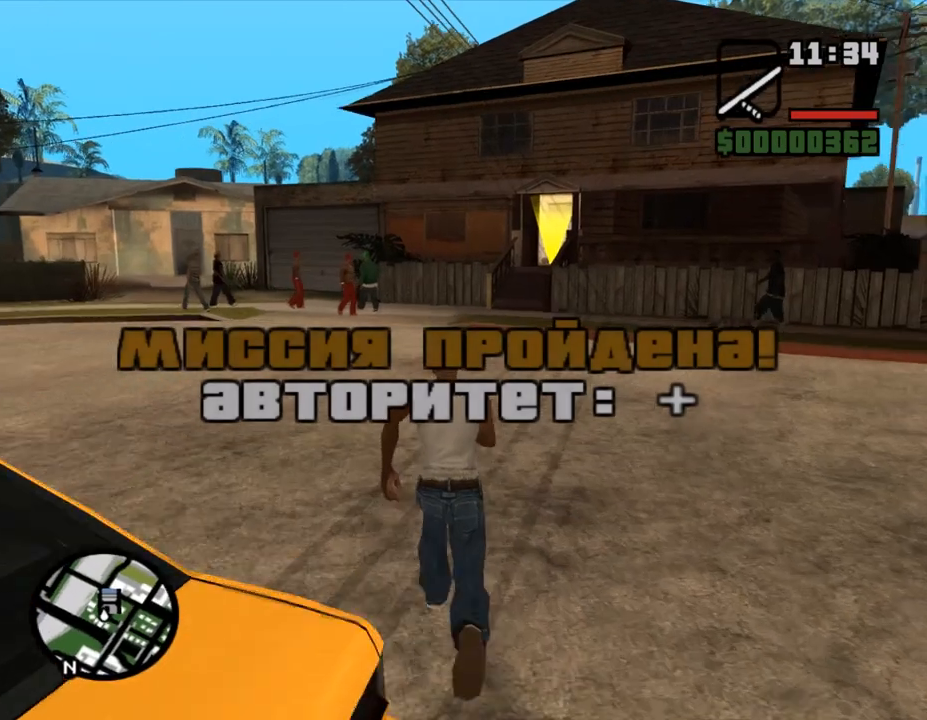
{"keys": ["shift", "w"], "mouse": [], "events": [[33, "shift", "down"], [100, "shift", "up"], [167, "shift", "down"], [233, "shift", "up"], [333, "shift", "down"], [400, "shift", "up"], [467, "shift", "down"]]}
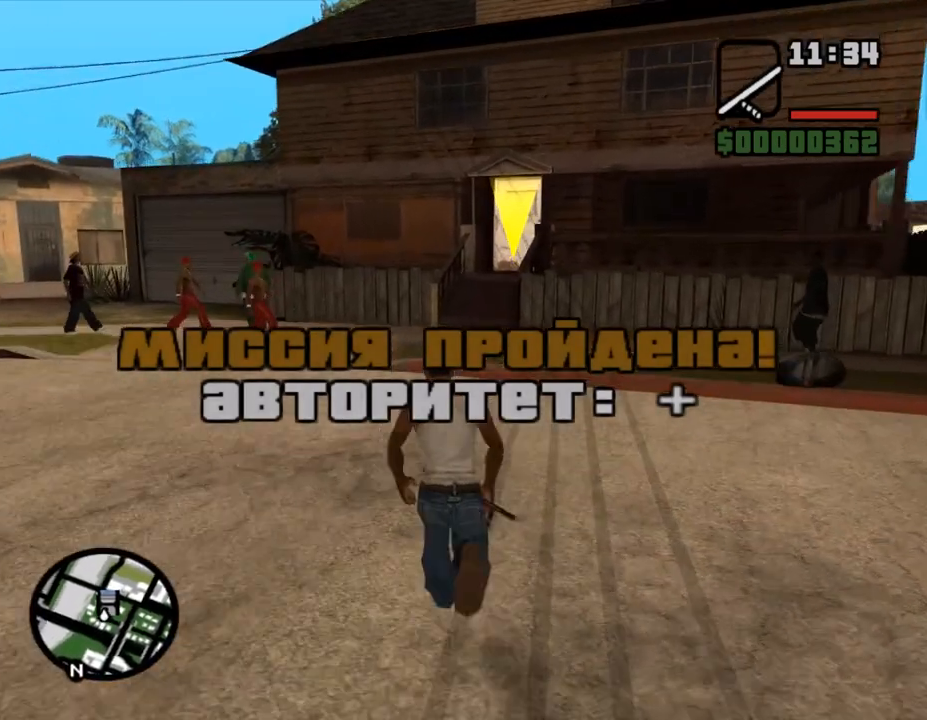
{"keys": ["shift", "w"], "mouse": [], "events": [[67, "shift", "up"], [167, "shift", "down"], [233, "shift", "up"], [300, "shift", "down"], [400, "shift", "up"], [500, "shift", "down"]]}
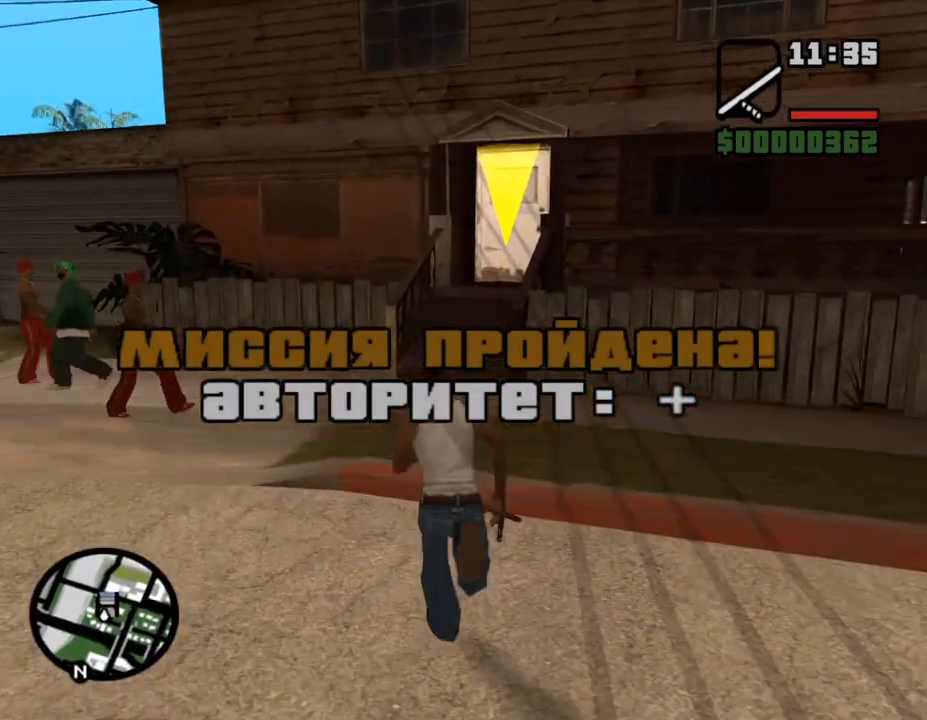
{"keys": ["w"], "mouse": [], "events": [[33, "shift", "up"], [133, "shift", "down"], [200, "shift", "up"], [300, "shift", "down"], [367, "shift", "up"], [467, "shift", "down"], [500, "shift", "up"]]}
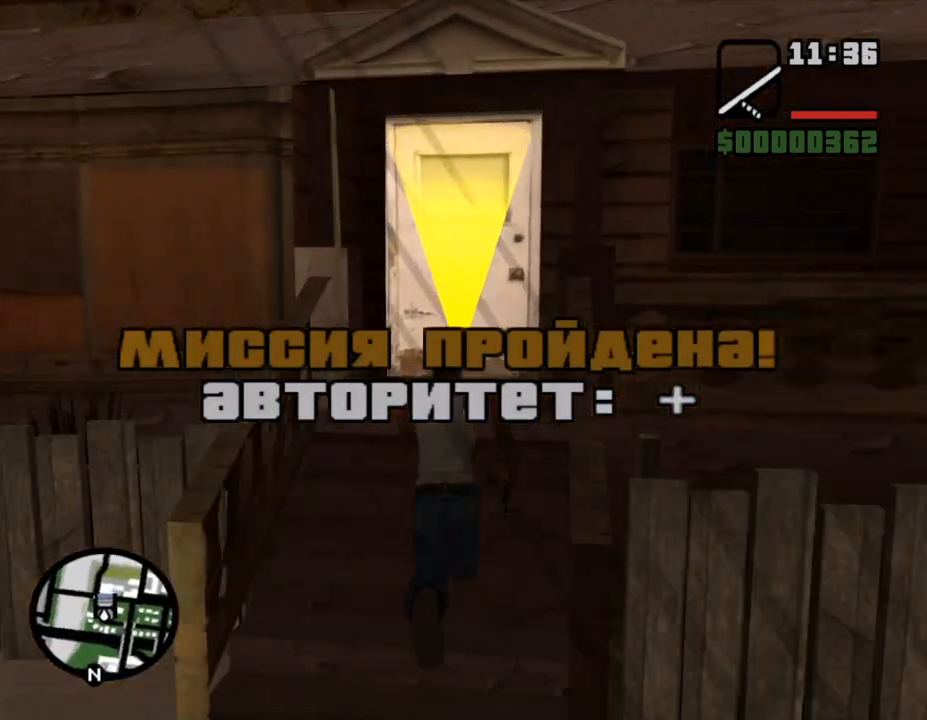
{"keys": [], "mouse": [], "events": [[167, "shift", "down"], [200, "shift", "up"], [200, "w", "up"]]}
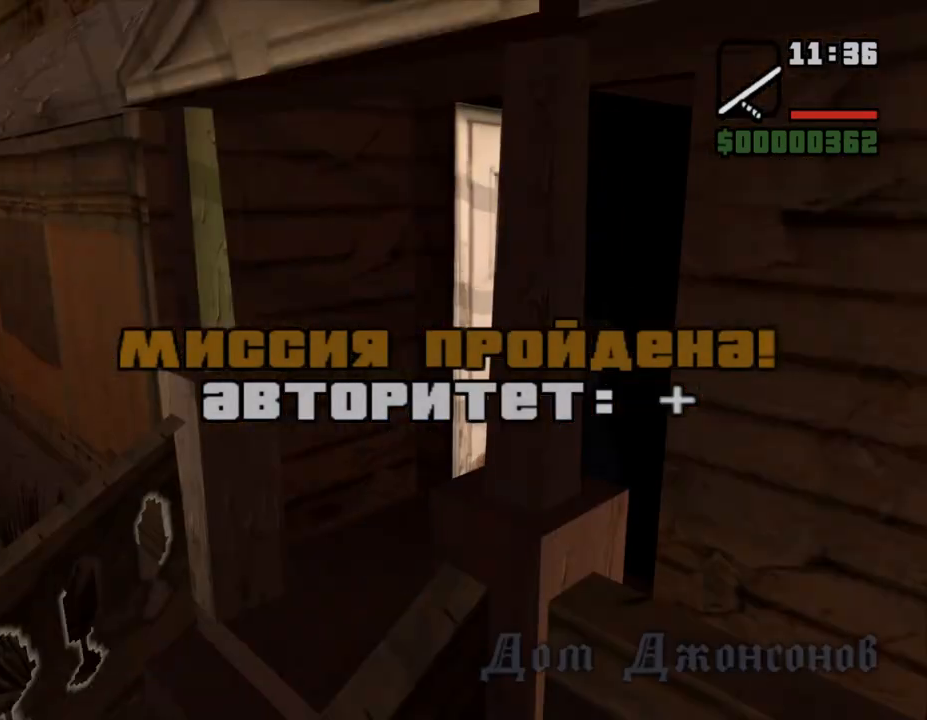
{"keys": [], "mouse": [], "events": []}
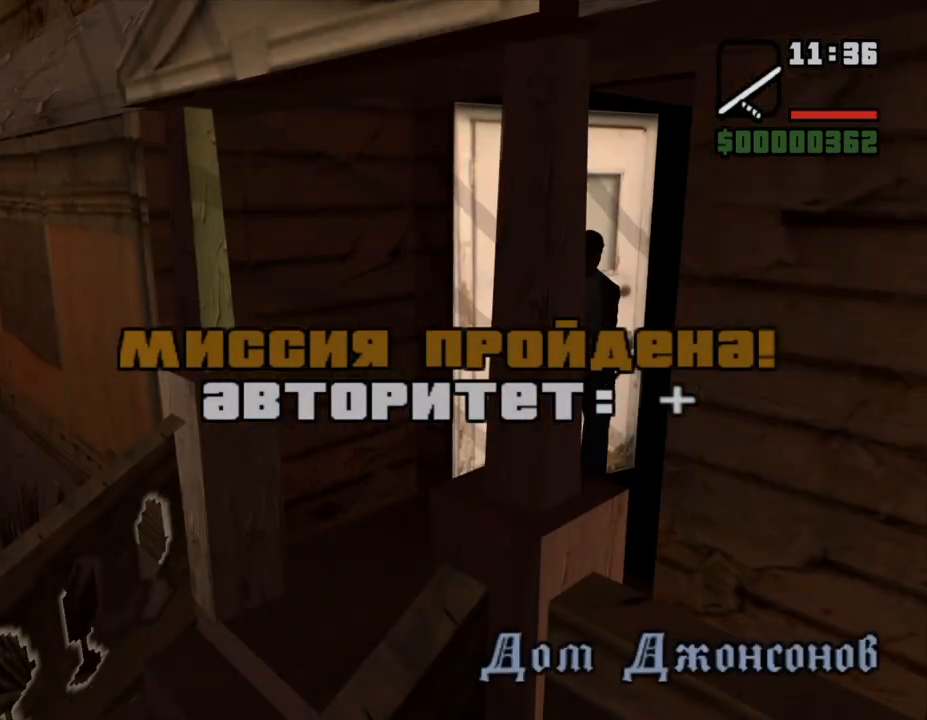
{"keys": [], "mouse": [], "events": []}
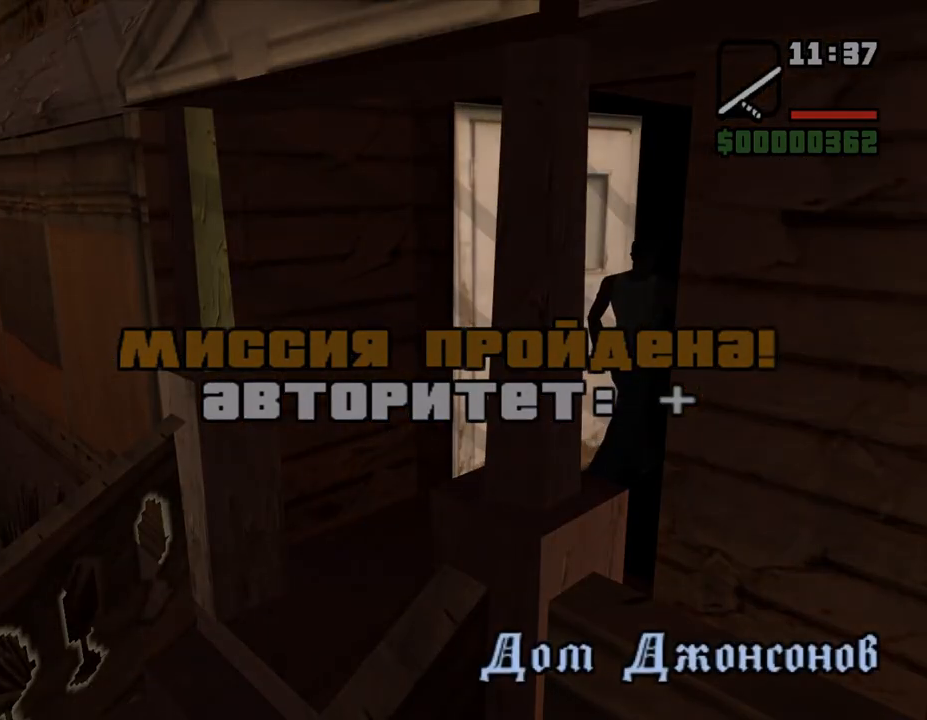
{"keys": [], "mouse": [], "events": []}
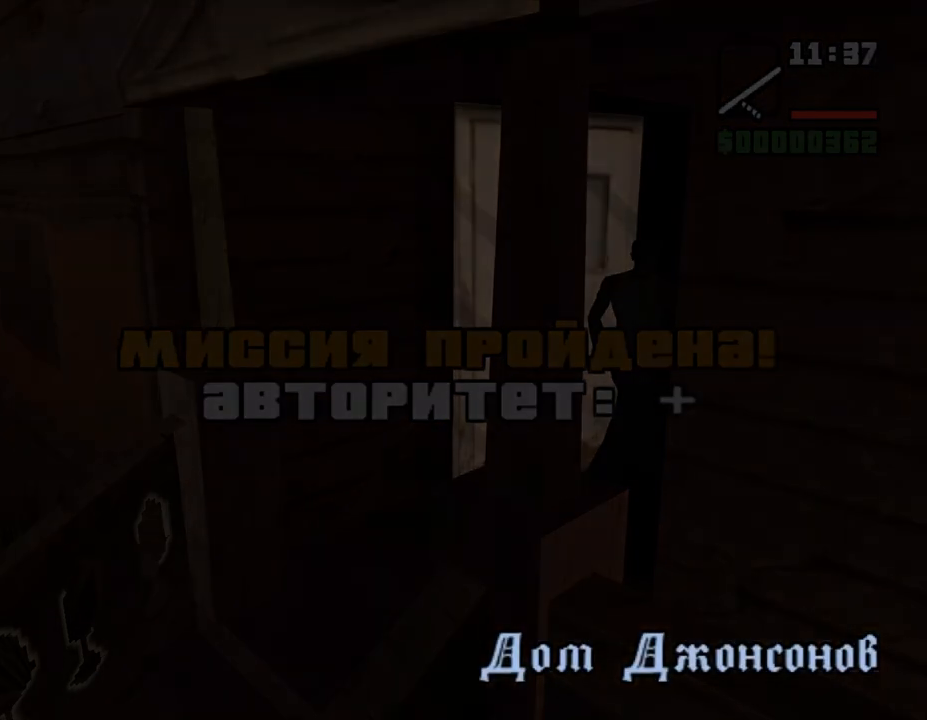
{"keys": ["shift"], "mouse": [], "events": [[167, "shift", "down"], [233, "shift", "up"], [300, "shift", "down"], [400, "shift", "up"], [467, "shift", "down"]]}
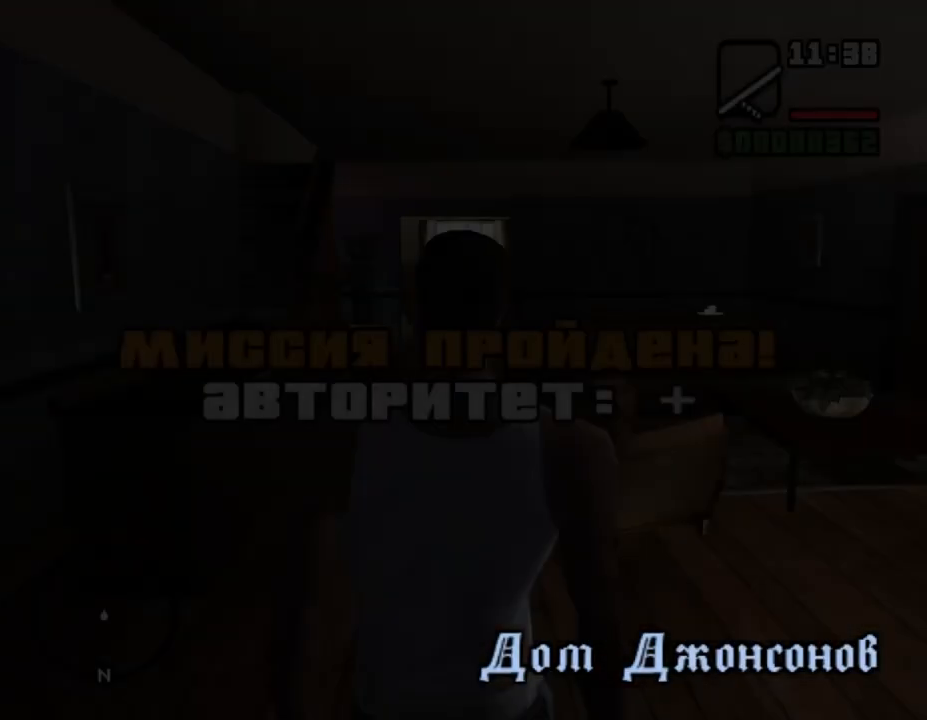
{"keys": [], "mouse": [], "events": [[67, "shift", "up"], [167, "shift", "down"], [267, "shift", "up"], [367, "shift", "down"], [433, "shift", "up"]]}
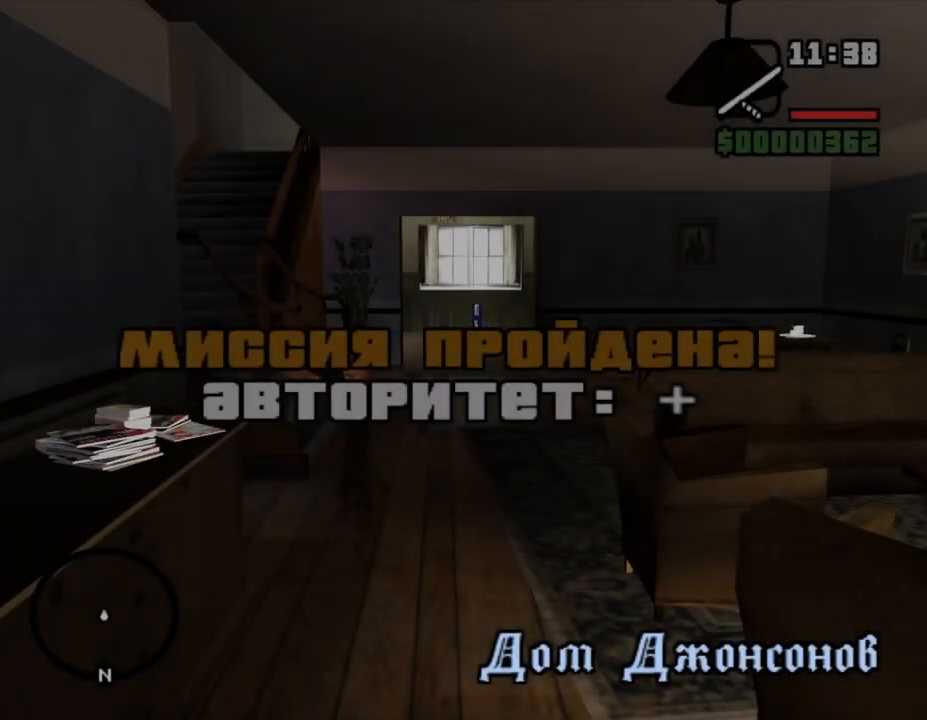
{"keys": [], "mouse": [], "events": [[33, "shift", "down"], [67, "shift", "up"], [200, "shift", "down"], [300, "shift", "up"], [400, "shift", "down"], [467, "shift", "up"]]}
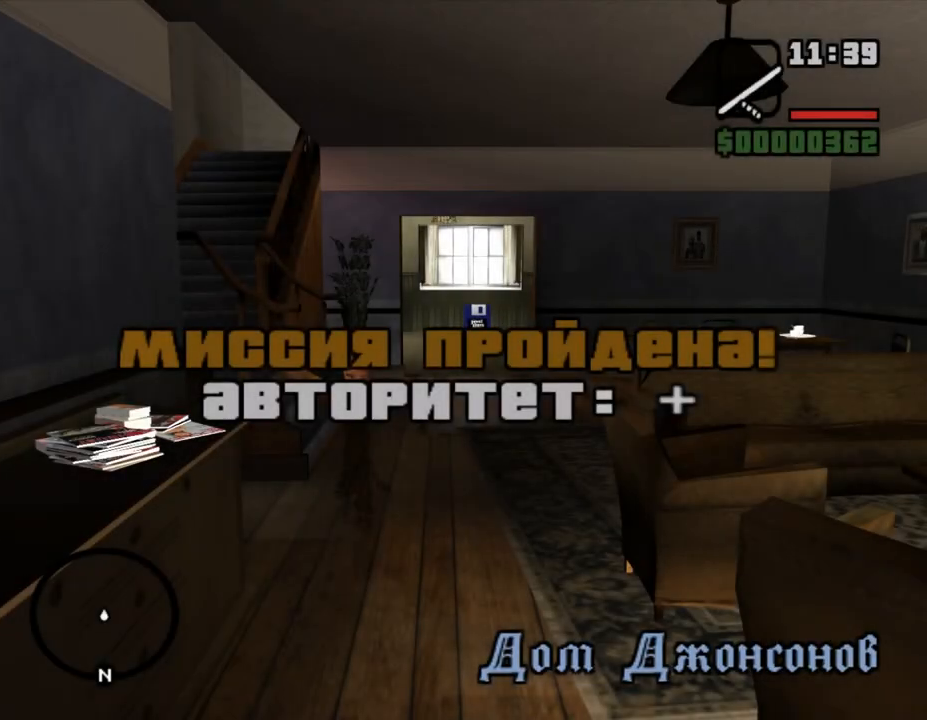
{"keys": [], "mouse": [], "events": [[67, "shift", "down"], [133, "shift", "up"], [233, "shift", "down"], [333, "shift", "up"], [400, "shift", "down"], [500, "shift", "up"]]}
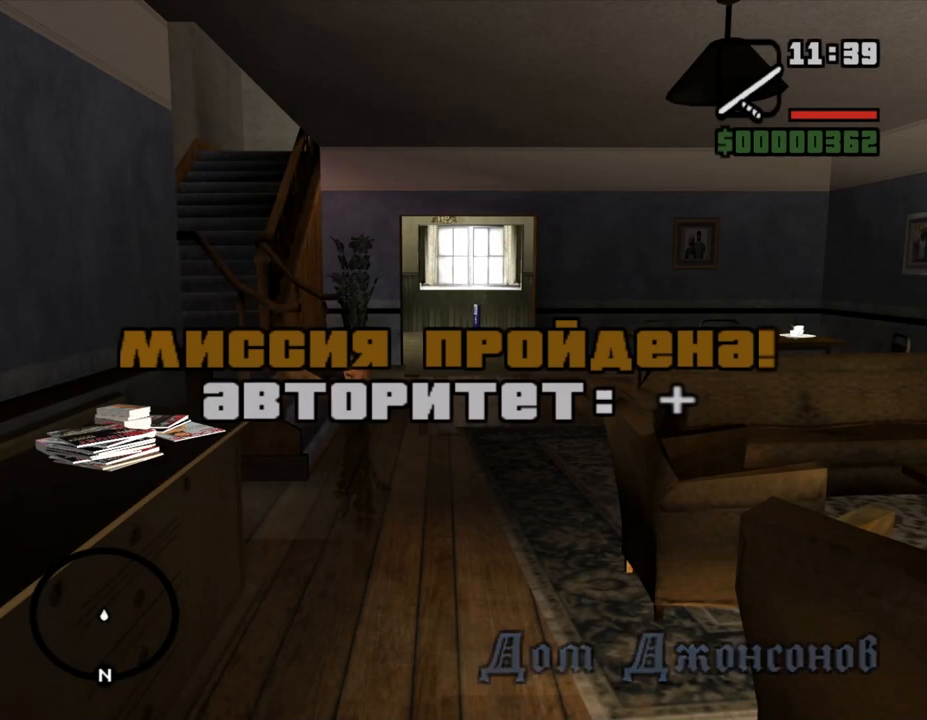
{"keys": ["a", "shift"], "mouse": [], "events": [[67, "shift", "down"], [167, "shift", "up"], [233, "shift", "down"], [300, "a", "down"]]}
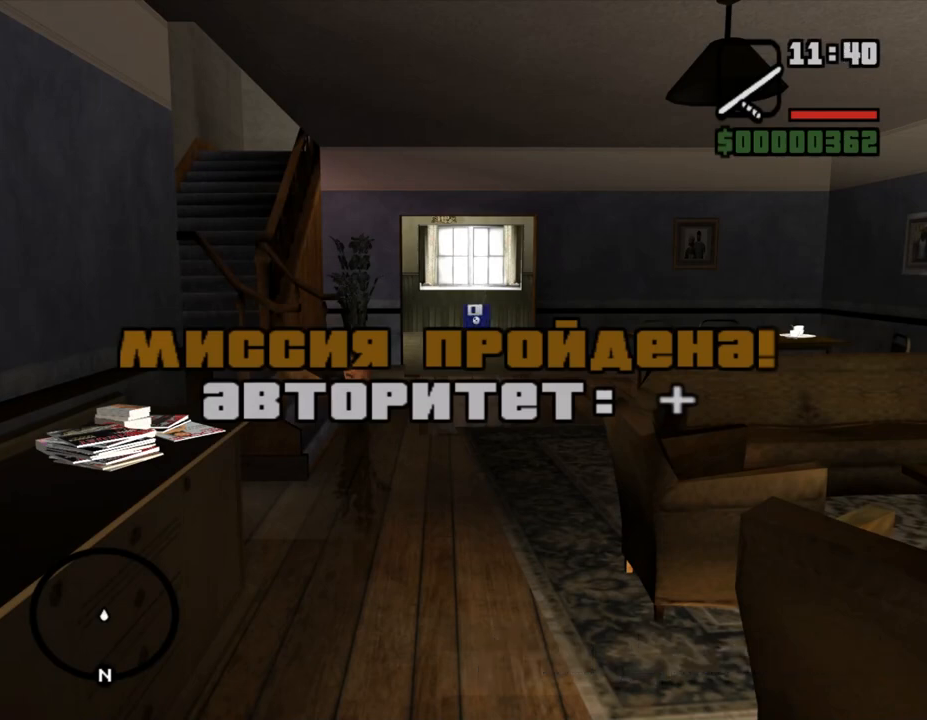
{"keys": ["a", "shift", "w"], "mouse": [], "events": [[133, "w", "down"], [167, "shift", "up"], [367, "w", "up"], [400, "w", "down"], [467, "shift", "down"]]}
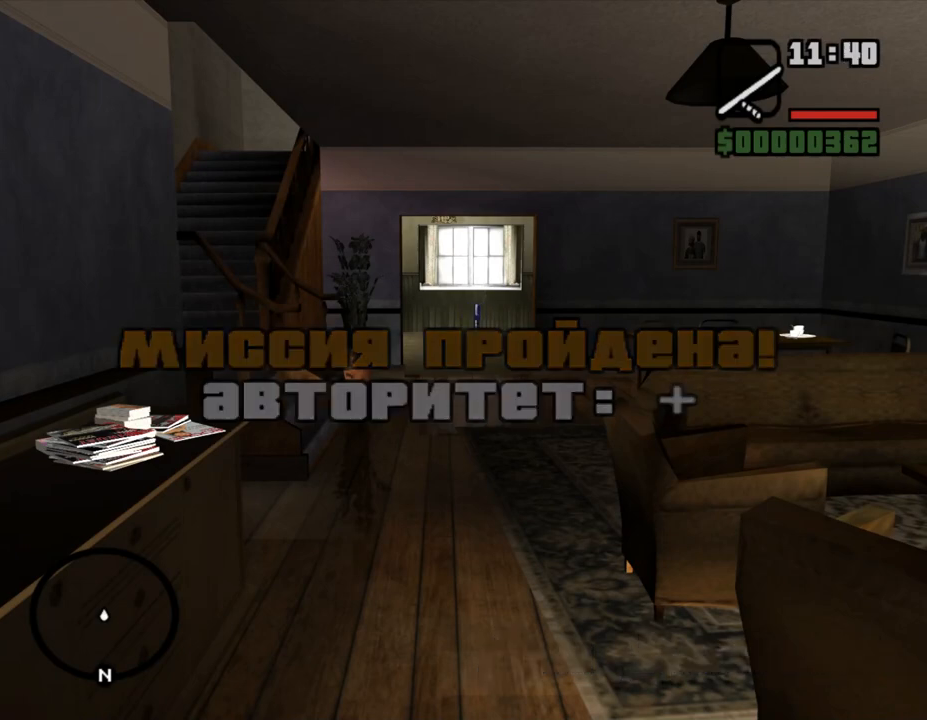
{"keys": ["a", "shift", "w"], "mouse": [], "events": [[200, "shift", "up"], [233, "shift", "down"], [400, "shift", "up"], [500, "shift", "down"]]}